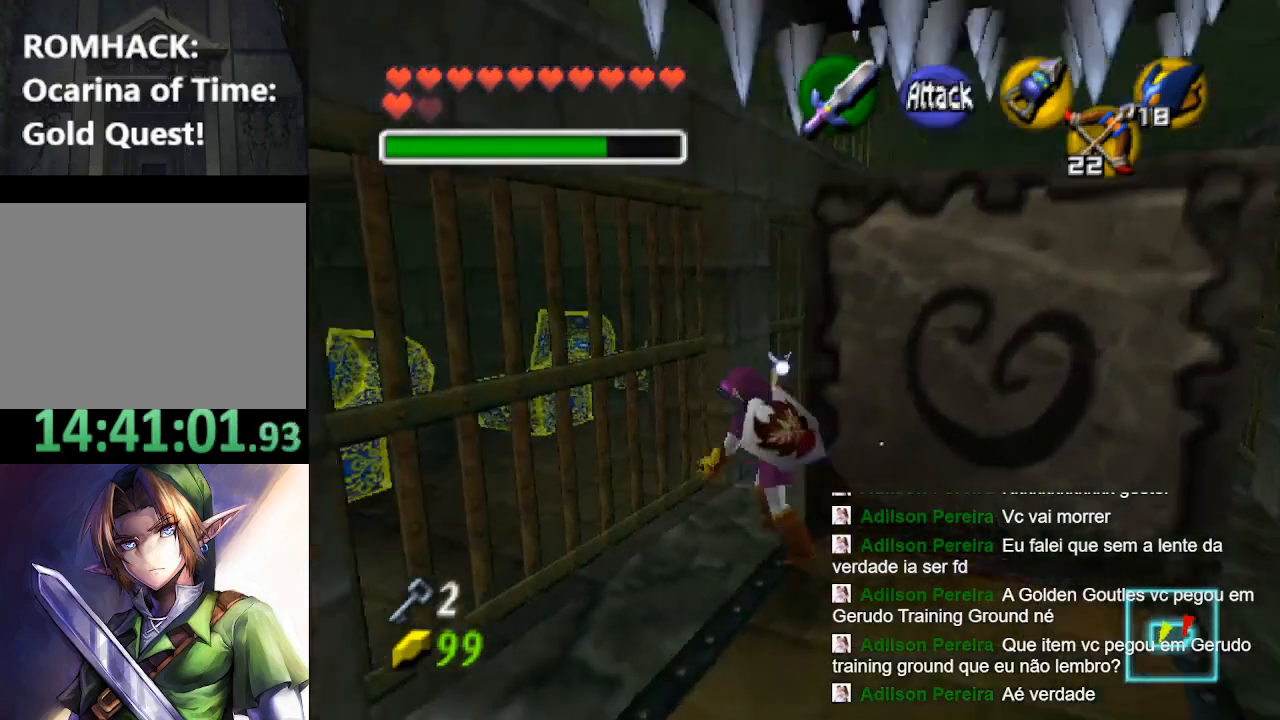
Gameplay with a controller (Nintendo layout); each line is a JSON object with the inputs held at the frame after it. "events" lists button and stick changes between this image and that frame as [ms after this image, input, new state], when the widget could be followed in between. Not read: L3 R3.
{"buttons": [], "left_stick": "up", "right_stick": "center", "events": [[33, "left_stick", "up-right"], [500, "left_stick", "up"]]}
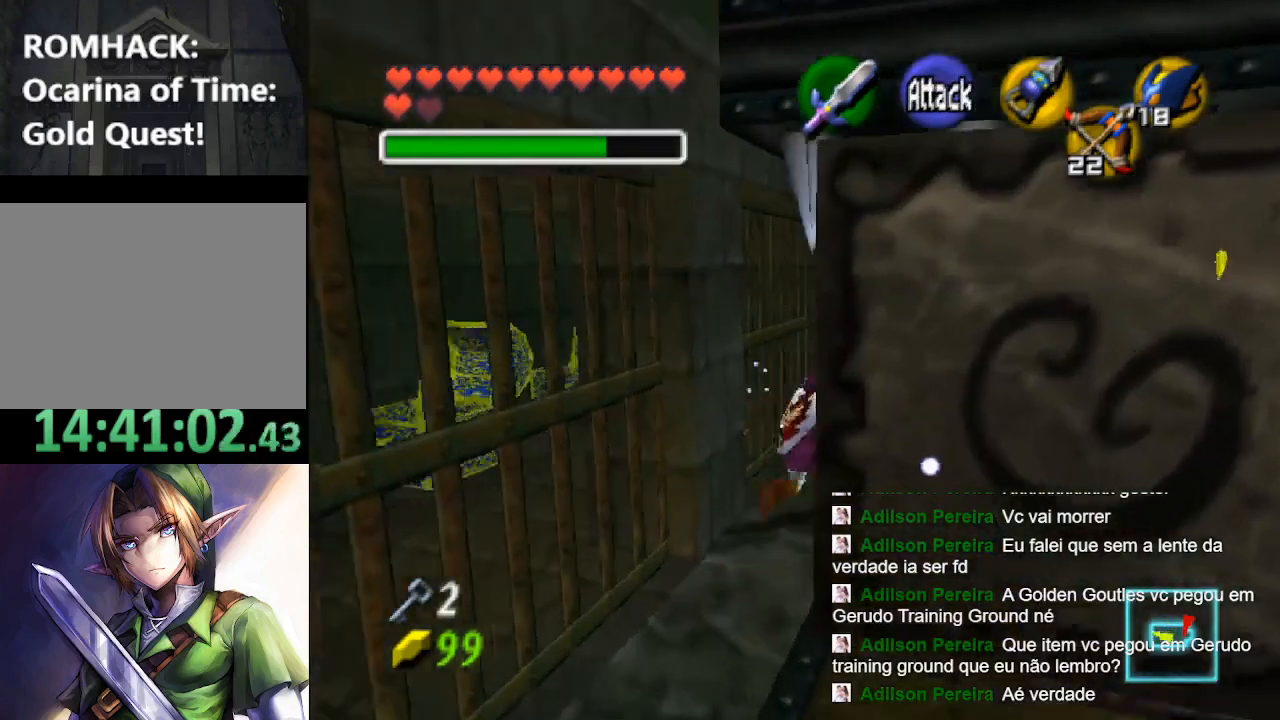
{"buttons": [], "left_stick": "up-right", "right_stick": "center", "events": [[433, "left_stick", "up-right"]]}
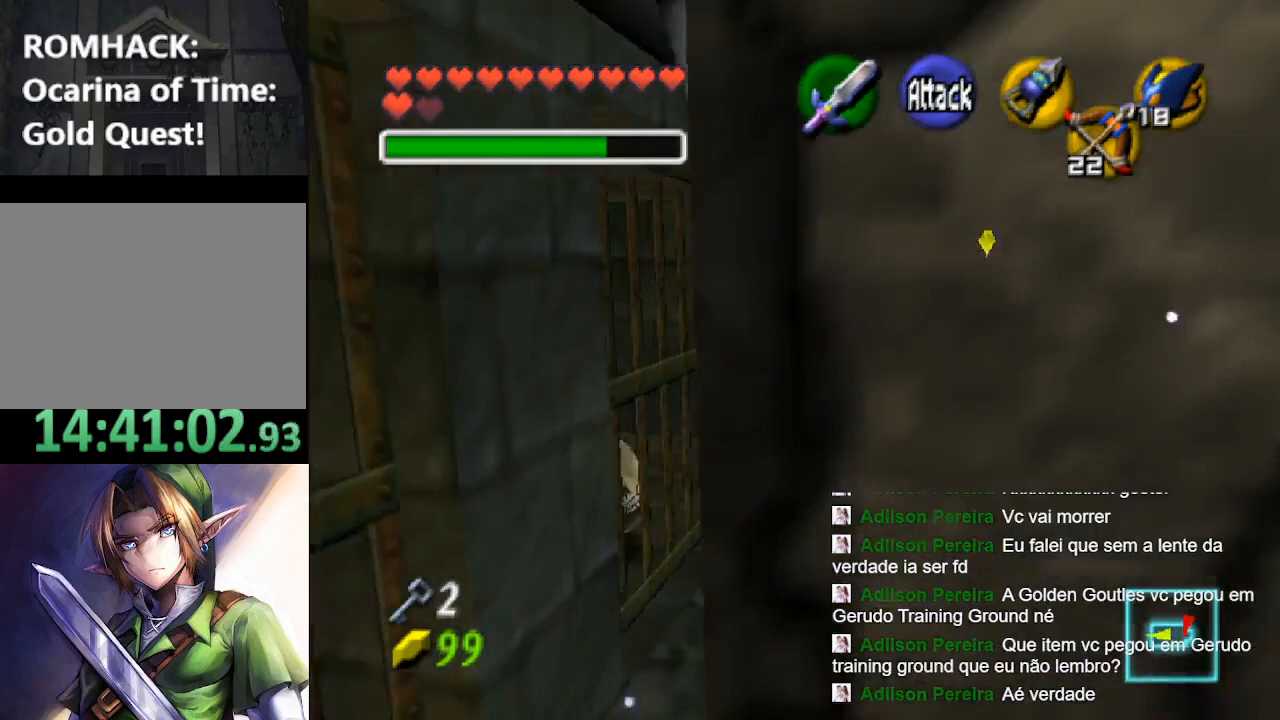
{"buttons": ["R1"], "left_stick": "center", "right_stick": "center", "events": [[233, "L2", "down"], [267, "A", "down"], [267, "left_stick", "up"], [367, "L2", "up"], [400, "A", "up"], [400, "R1", "down"], [400, "left_stick", "center"]]}
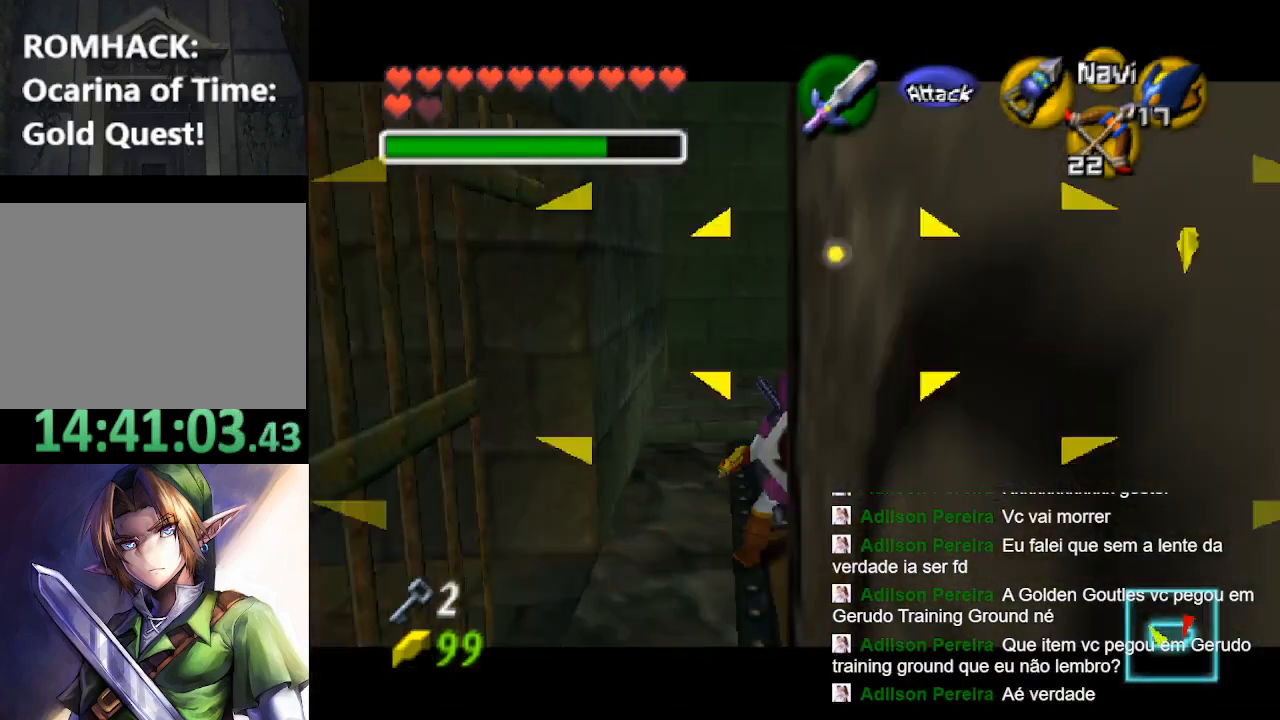
{"buttons": [], "left_stick": "down", "right_stick": "center", "events": [[33, "R1", "up"], [233, "left_stick", "down"]]}
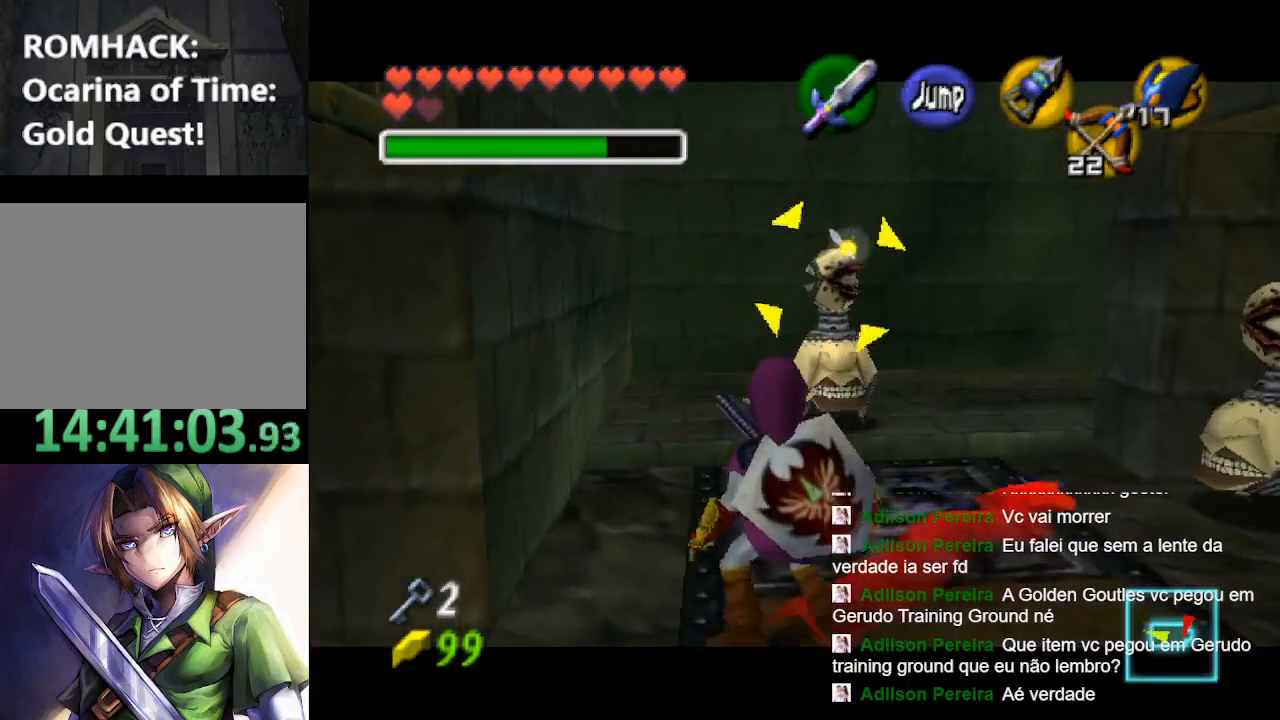
{"buttons": [], "left_stick": "center", "right_stick": "center", "events": [[67, "left_stick", "center"], [333, "A", "down"], [400, "R1", "down"], [433, "A", "up"], [467, "R1", "up"]]}
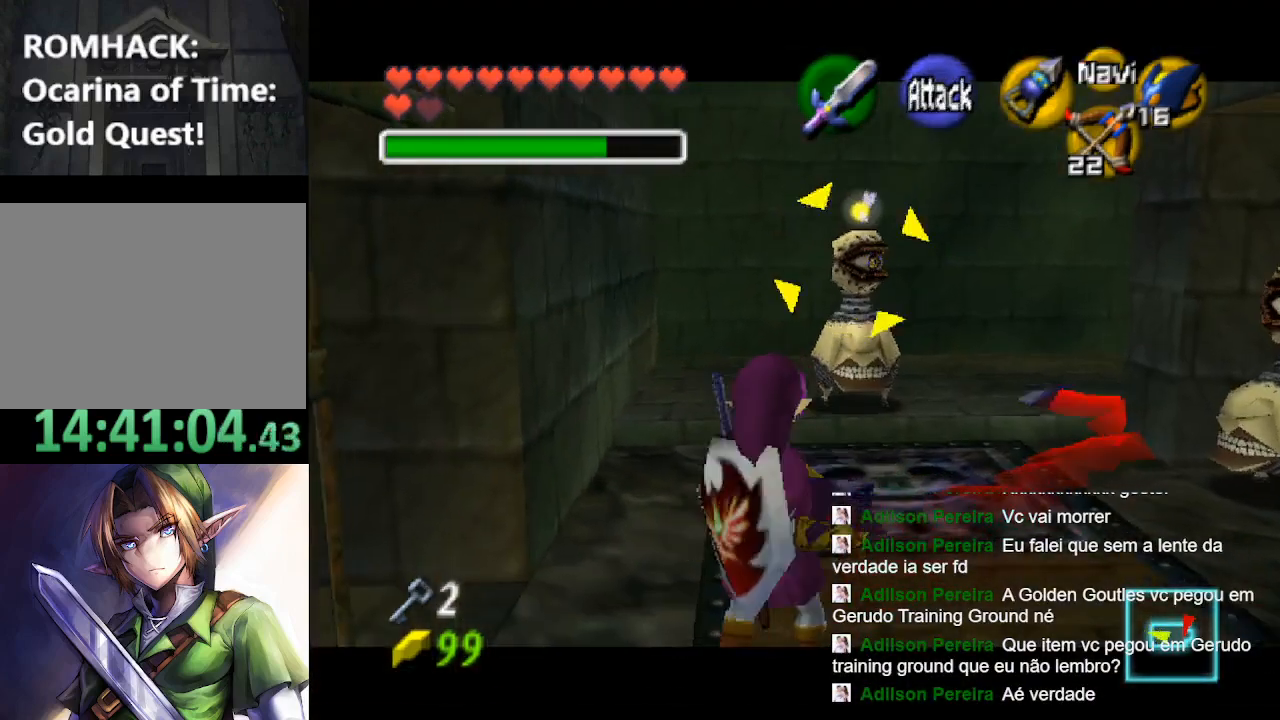
{"buttons": [], "left_stick": "up-left", "right_stick": "center", "events": [[167, "left_stick", "up-left"]]}
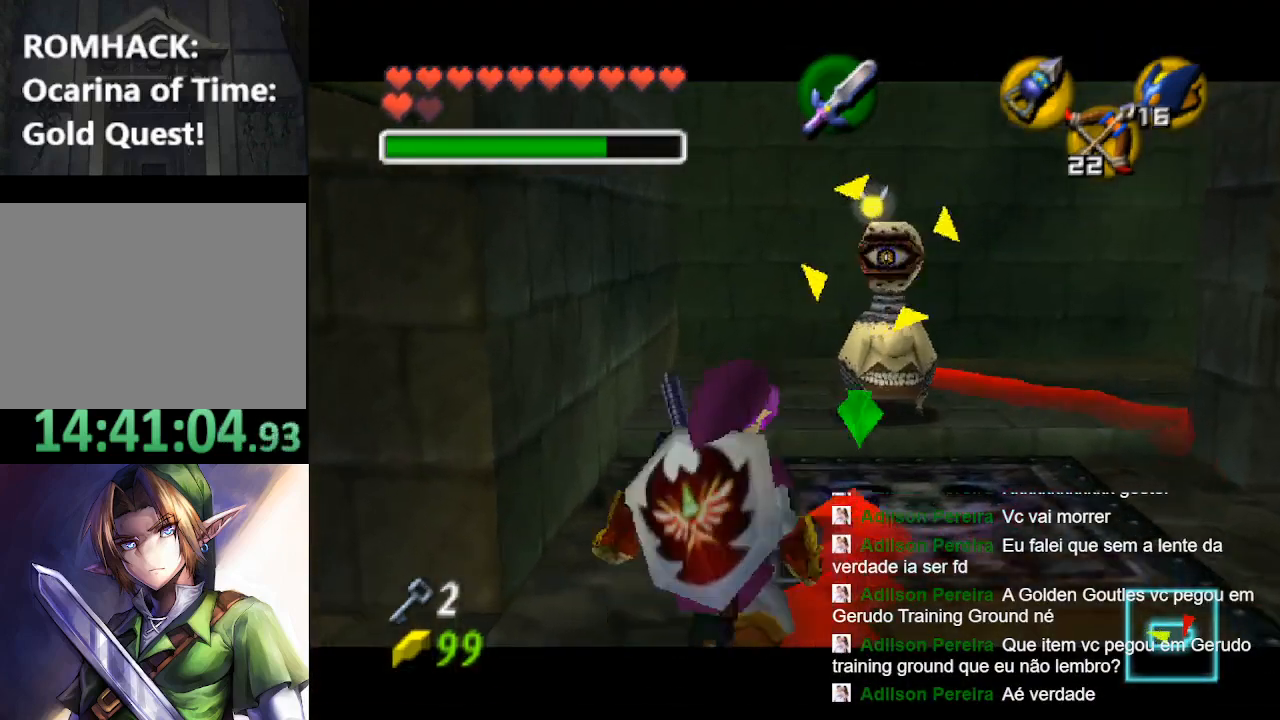
{"buttons": [], "left_stick": "center", "right_stick": "center", "events": [[33, "left_stick", "up"], [300, "left_stick", "center"]]}
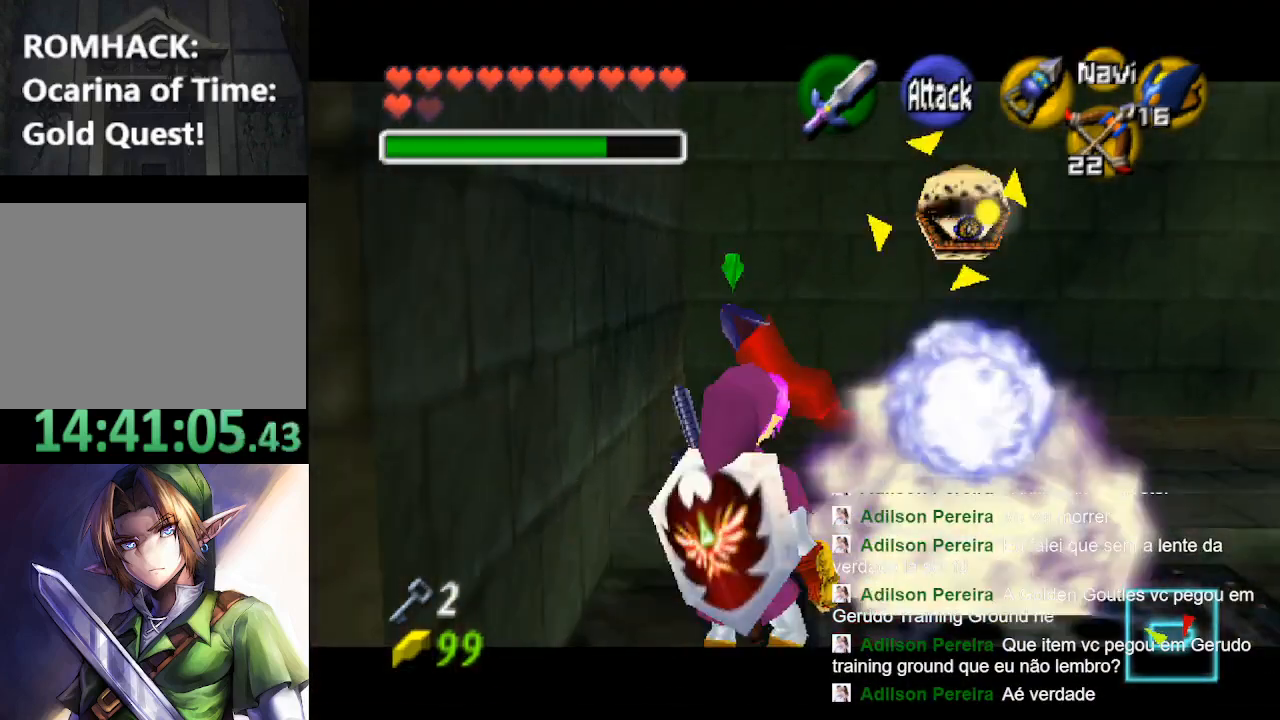
{"buttons": ["L2"], "left_stick": "center", "right_stick": "center", "events": [[33, "left_stick", "down-right"], [167, "L2", "down"], [167, "left_stick", "right"], [233, "L2", "up"], [400, "L2", "down"], [400, "left_stick", "center"]]}
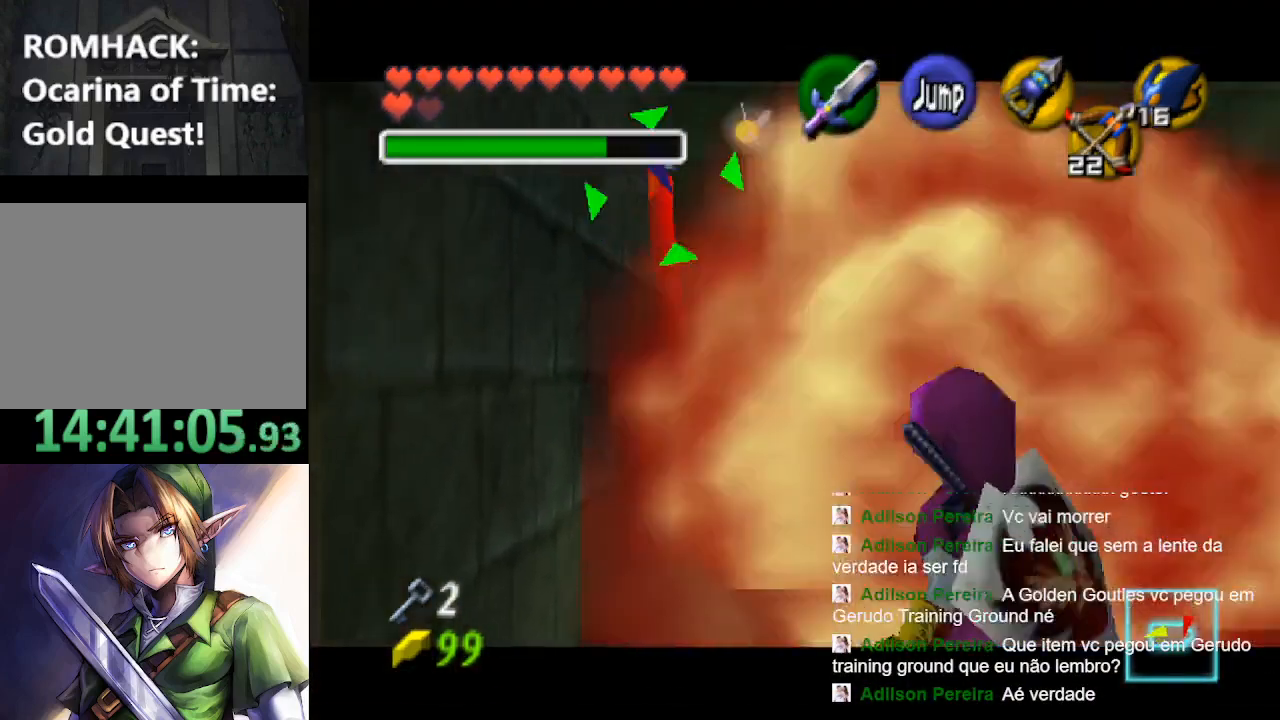
{"buttons": [], "left_stick": "up-left", "right_stick": "center", "events": [[67, "L2", "up"], [433, "left_stick", "up-left"]]}
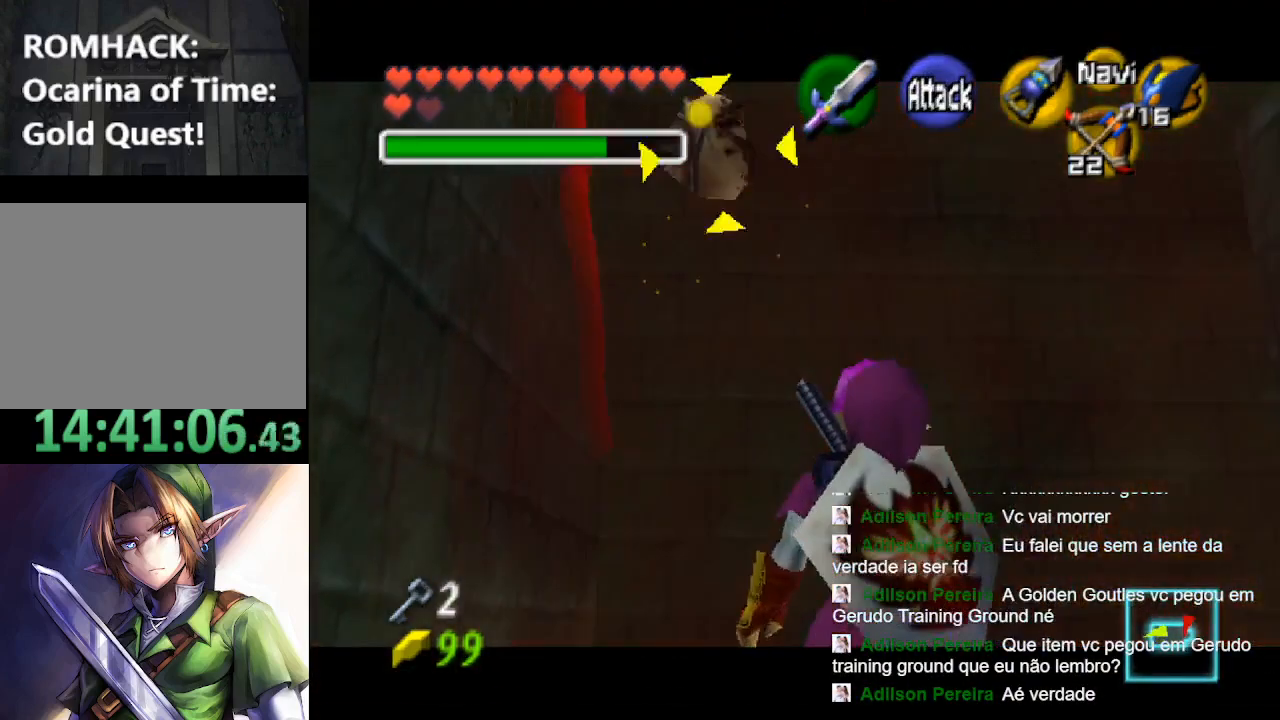
{"buttons": ["L2"], "left_stick": "up", "right_stick": "center", "events": [[400, "left_stick", "up"], [433, "L2", "down"]]}
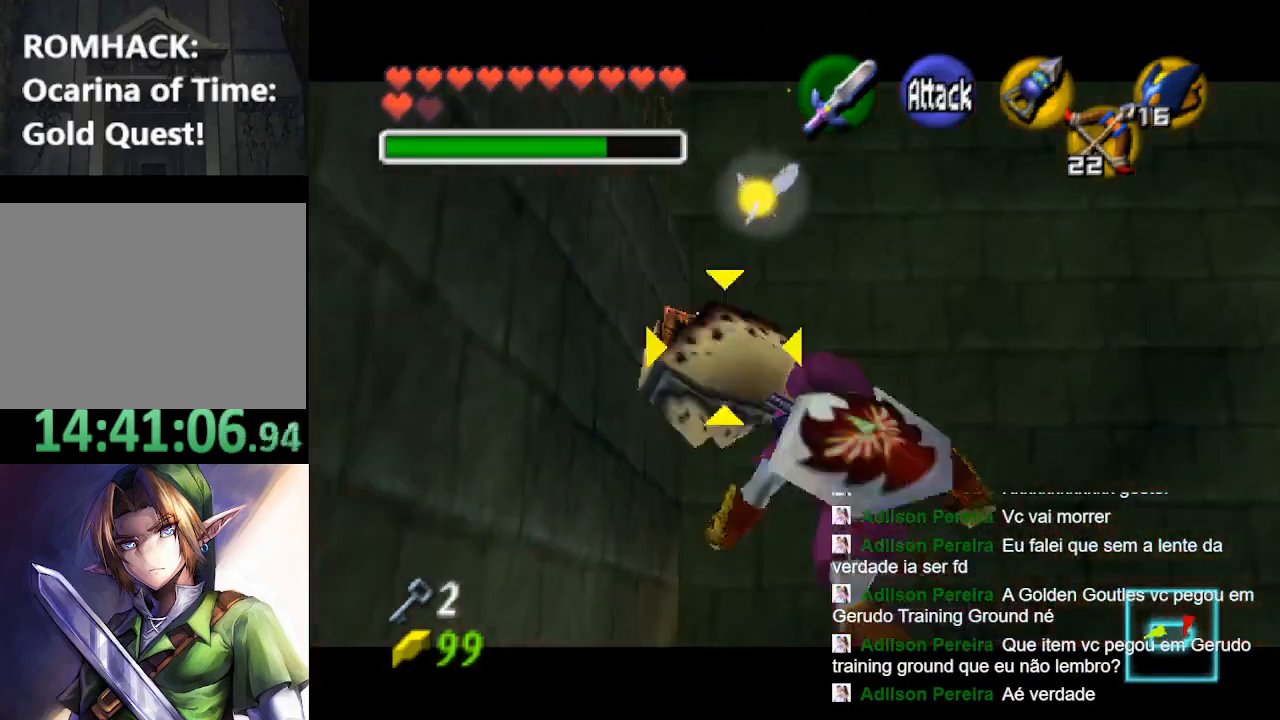
{"buttons": [], "left_stick": "right", "right_stick": "center", "events": [[133, "L2", "up"], [167, "left_stick", "up-right"], [300, "left_stick", "right"]]}
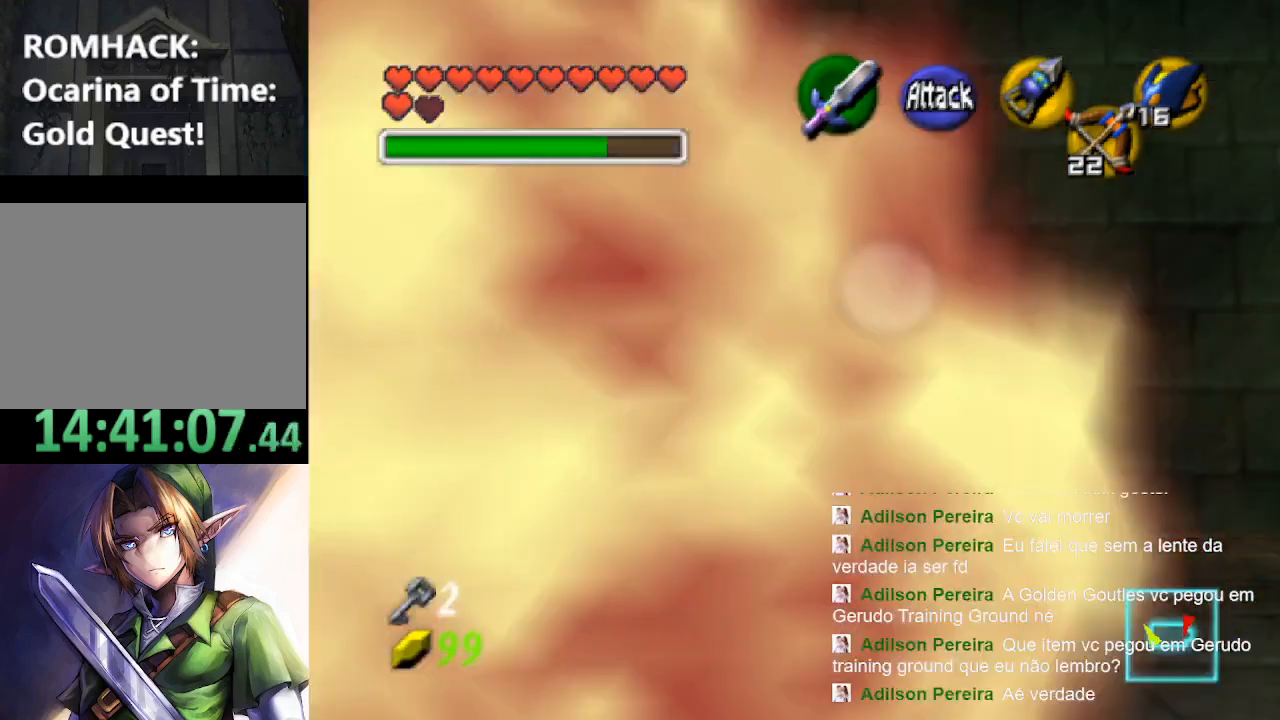
{"buttons": [], "left_stick": "down", "right_stick": "center", "events": [[167, "left_stick", "up"], [300, "left_stick", "center"], [500, "left_stick", "down"]]}
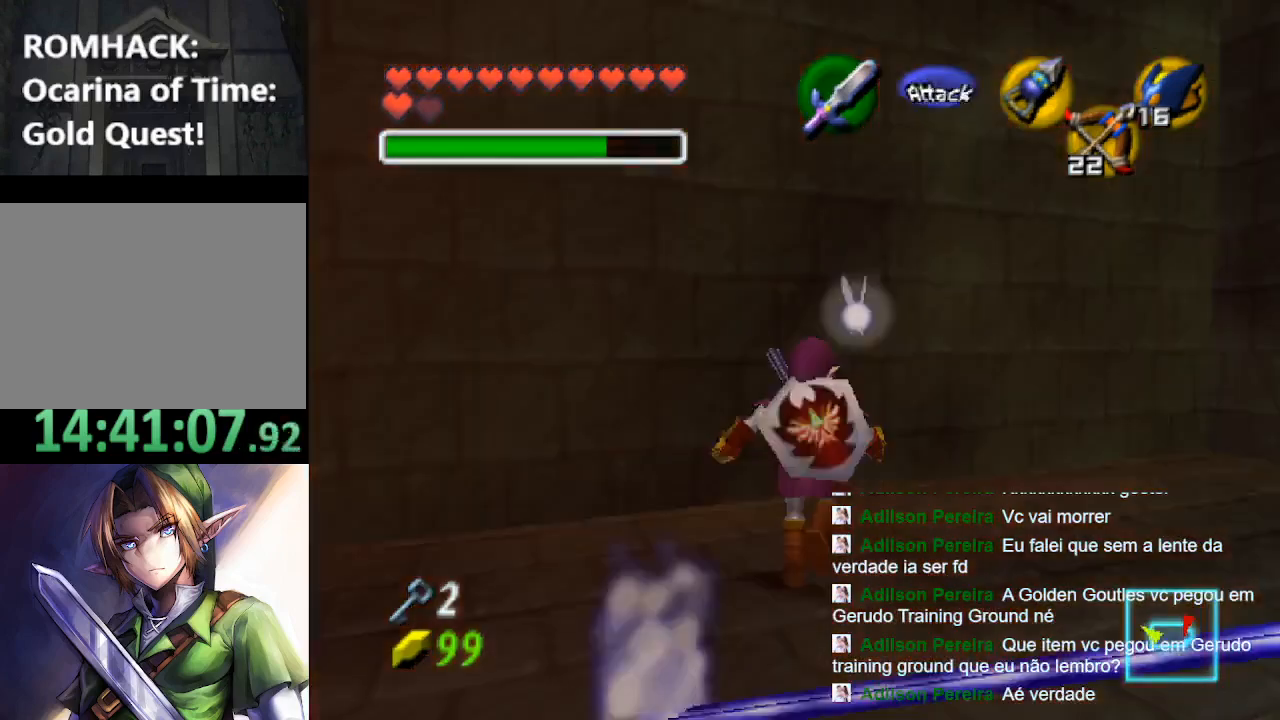
{"buttons": ["R1"], "left_stick": "center", "right_stick": "center", "events": [[100, "left_stick", "center"], [167, "L2", "down"], [300, "L2", "up"], [400, "R1", "down"]]}
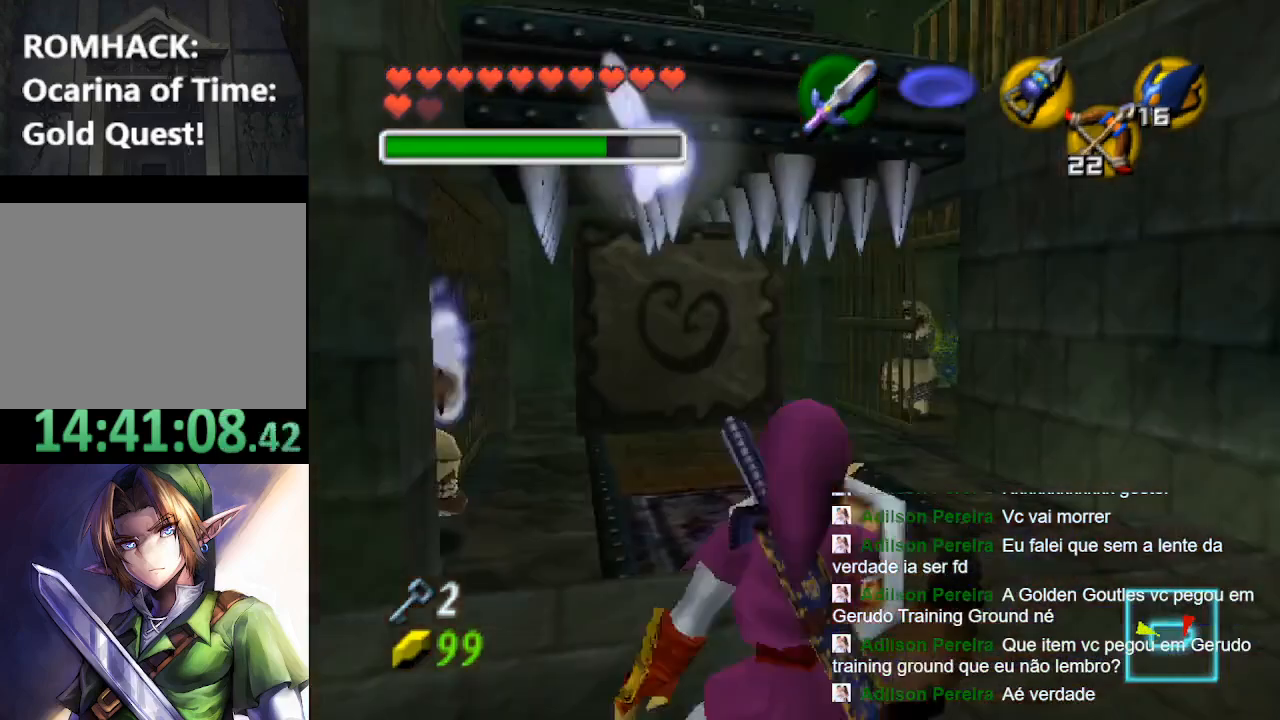
{"buttons": [], "left_stick": "right", "right_stick": "center", "events": [[233, "R1", "up"], [433, "left_stick", "right"]]}
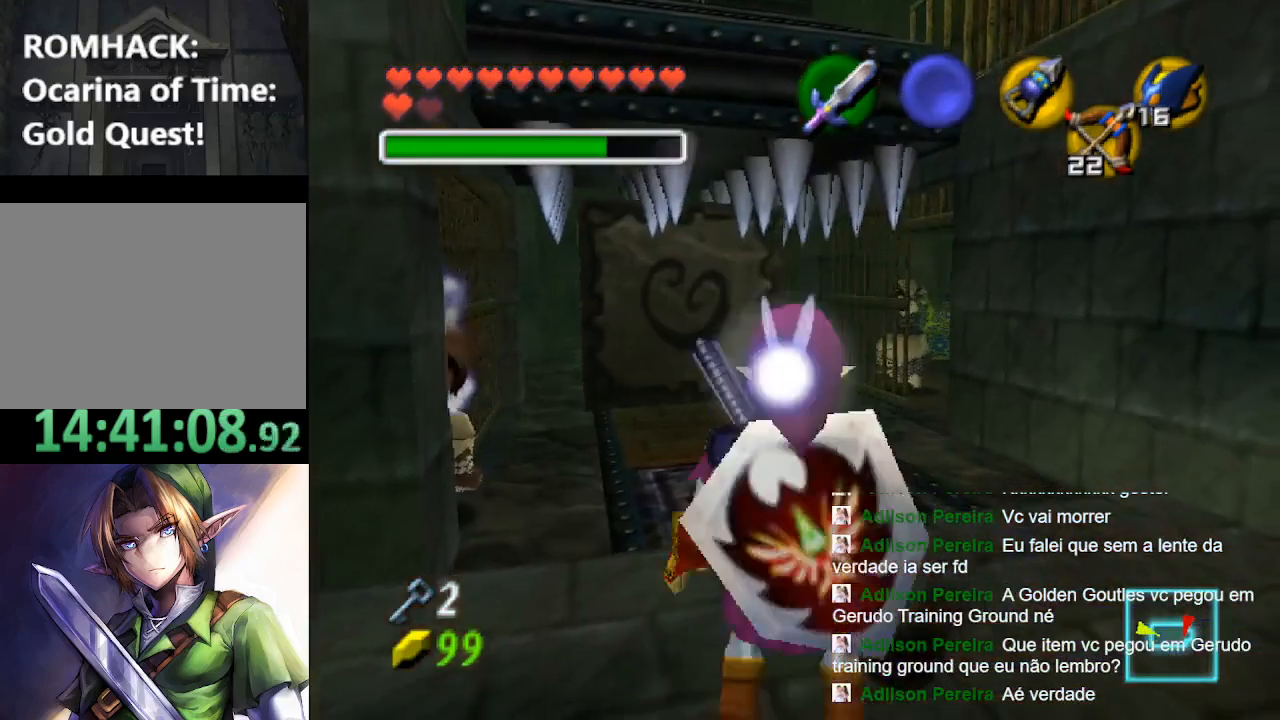
{"buttons": [], "left_stick": "center", "right_stick": "center", "events": [[367, "left_stick", "up-right"], [500, "left_stick", "center"]]}
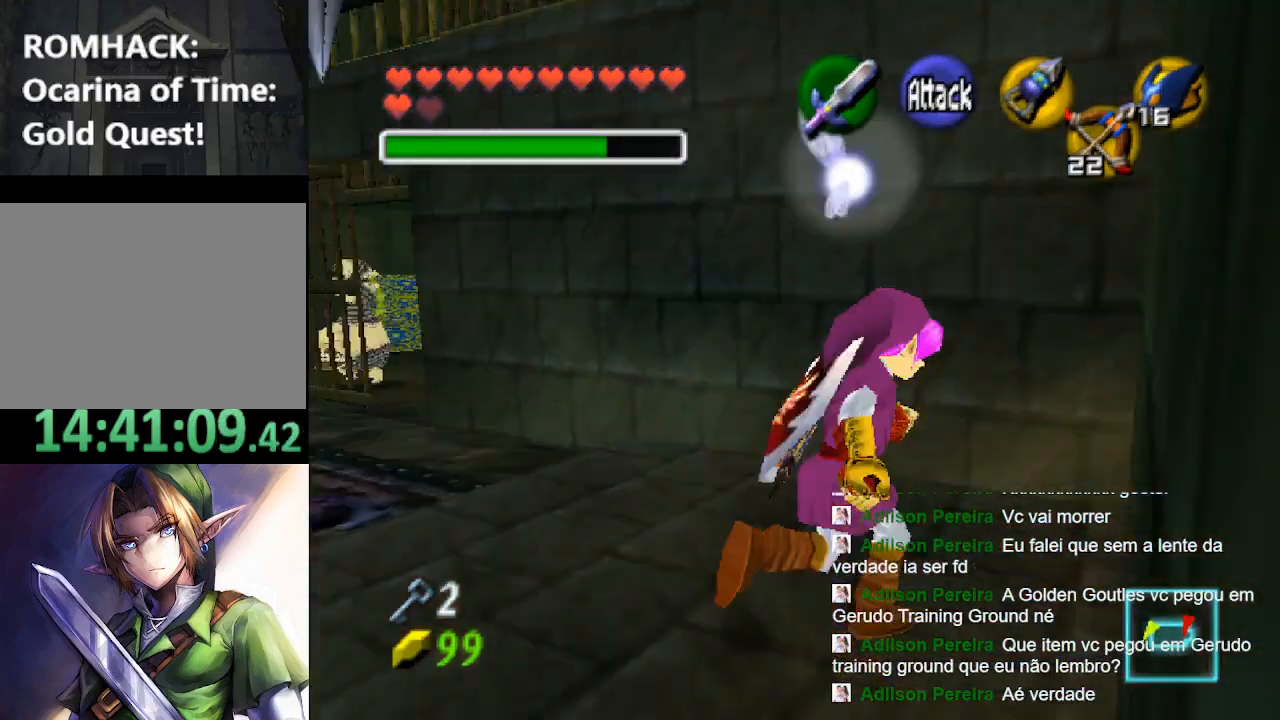
{"buttons": ["R1"], "left_stick": "center", "right_stick": "center", "events": [[167, "left_stick", "left"], [333, "left_stick", "center"], [400, "L2", "down"], [433, "R1", "down"], [500, "L2", "up"]]}
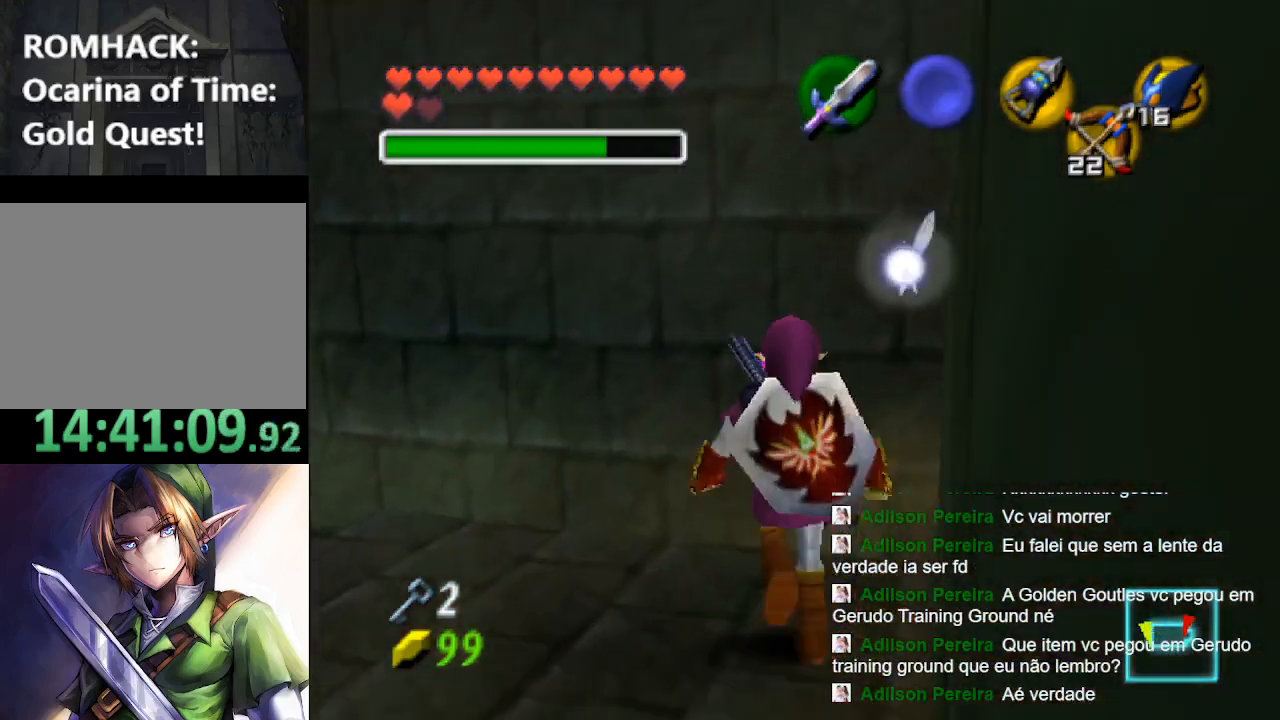
{"buttons": ["L2"], "left_stick": "center", "right_stick": "center", "events": [[267, "R1", "up"], [367, "left_stick", "left"], [500, "L2", "down"], [500, "left_stick", "center"]]}
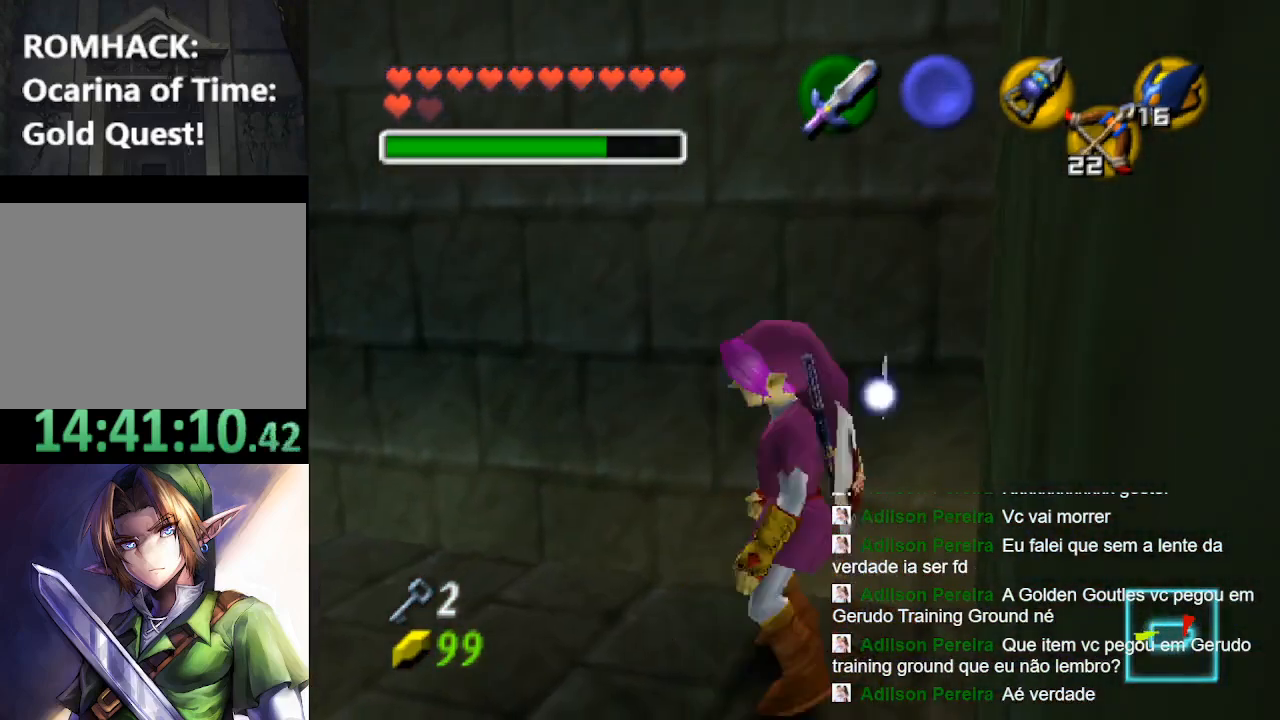
{"buttons": [], "left_stick": "center", "right_stick": "center", "events": [[100, "R1", "down"], [133, "L2", "up"], [333, "R1", "up"]]}
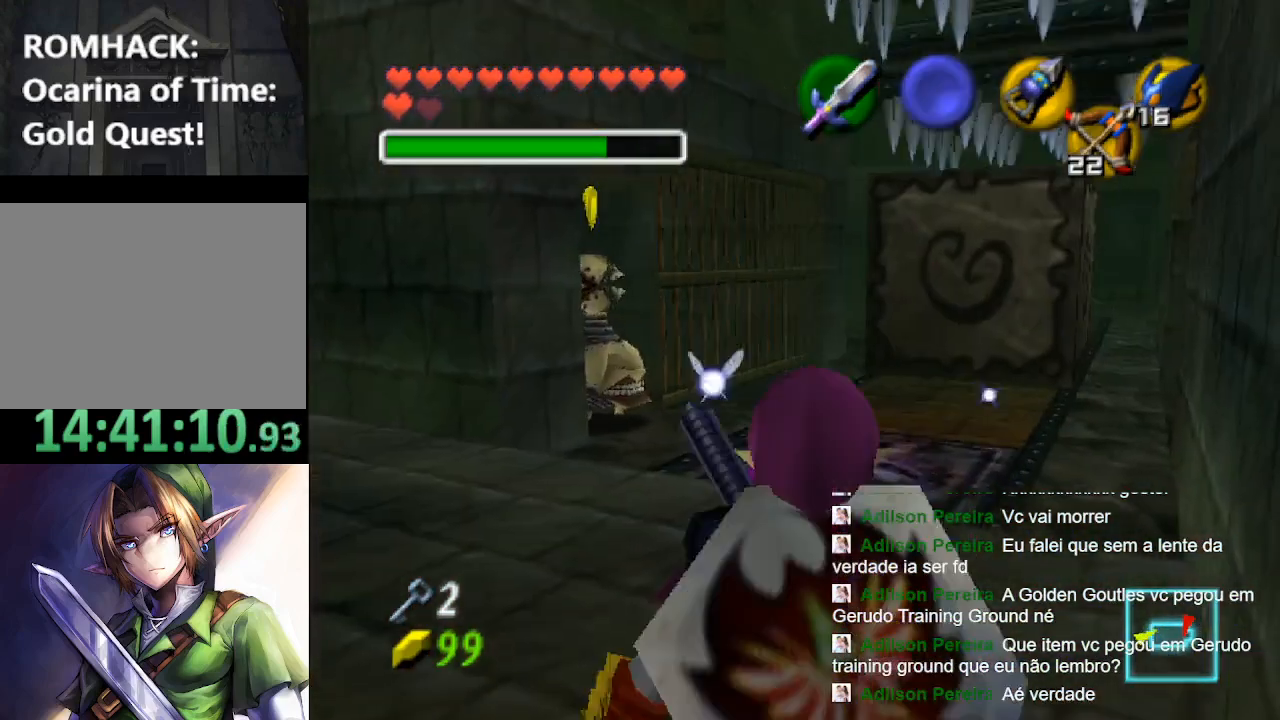
{"buttons": ["R1"], "left_stick": "center", "right_stick": "center", "events": [[200, "L2", "down"], [333, "A", "down"], [333, "L2", "up"], [433, "A", "up"], [467, "R1", "down"]]}
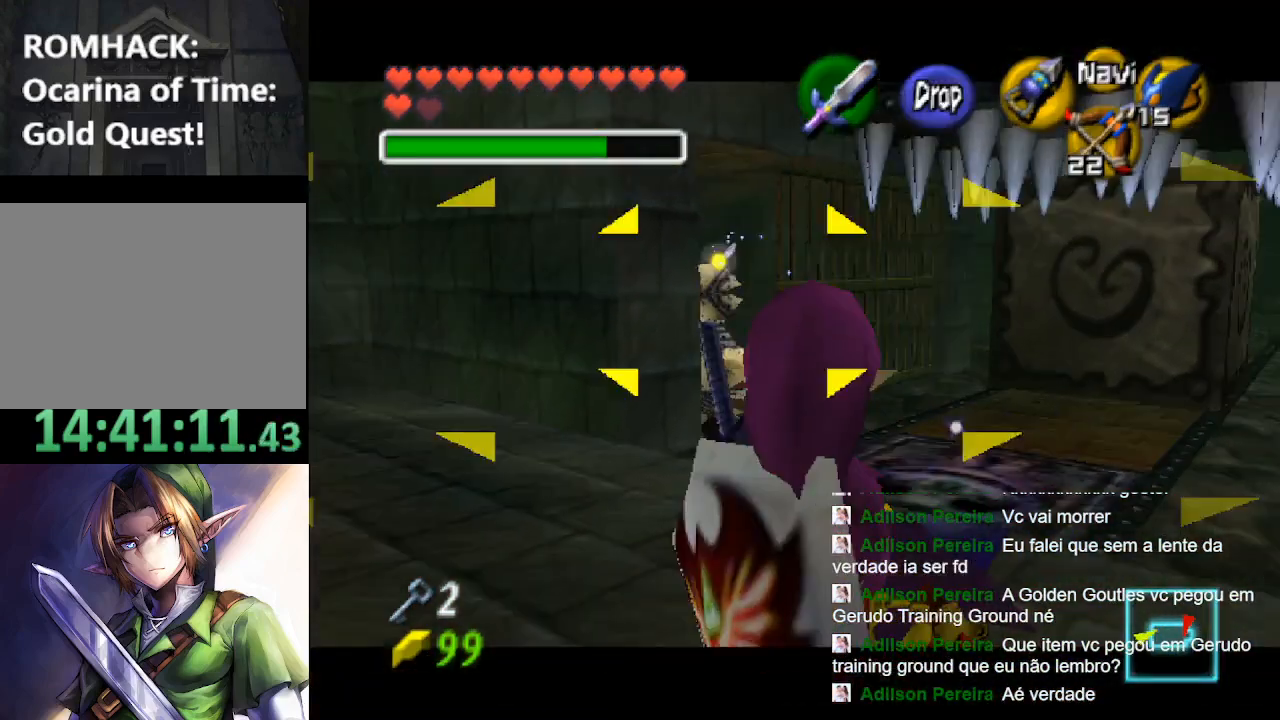
{"buttons": [], "left_stick": "center", "right_stick": "center", "events": [[33, "R1", "up"]]}
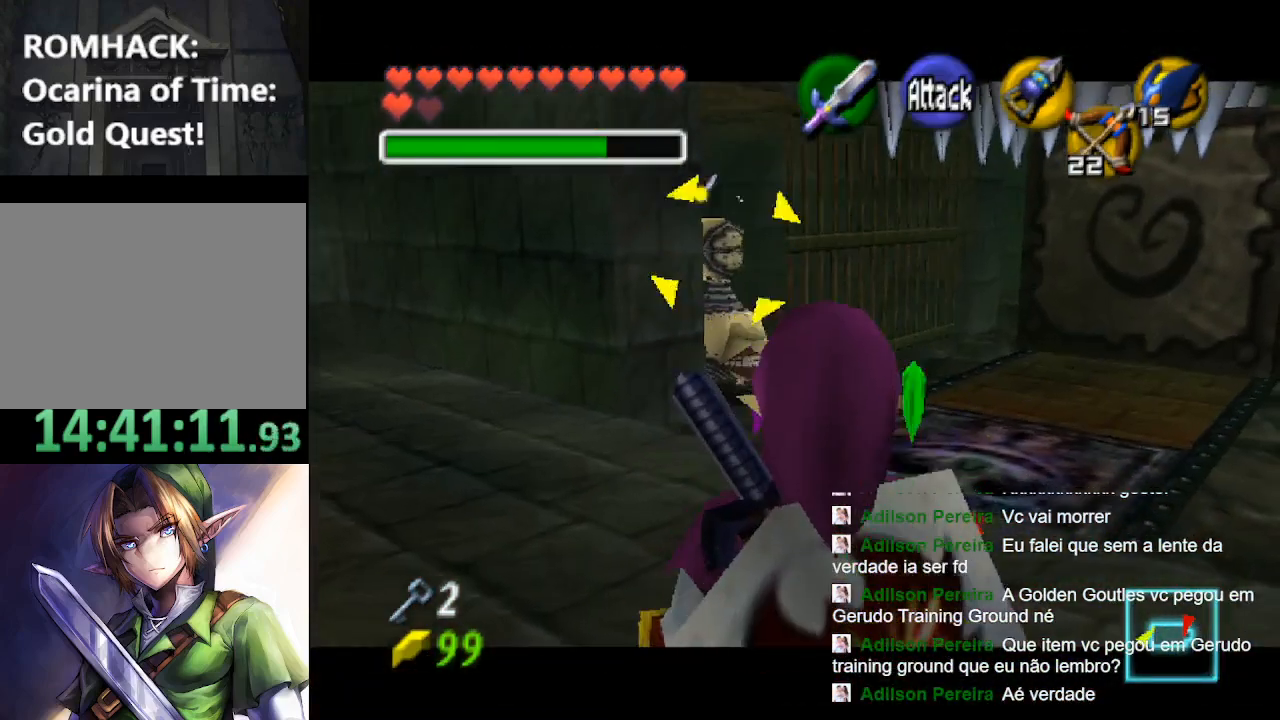
{"buttons": ["A"], "left_stick": "center", "right_stick": "center", "events": [[267, "left_stick", "up"], [467, "A", "down"], [500, "left_stick", "center"]]}
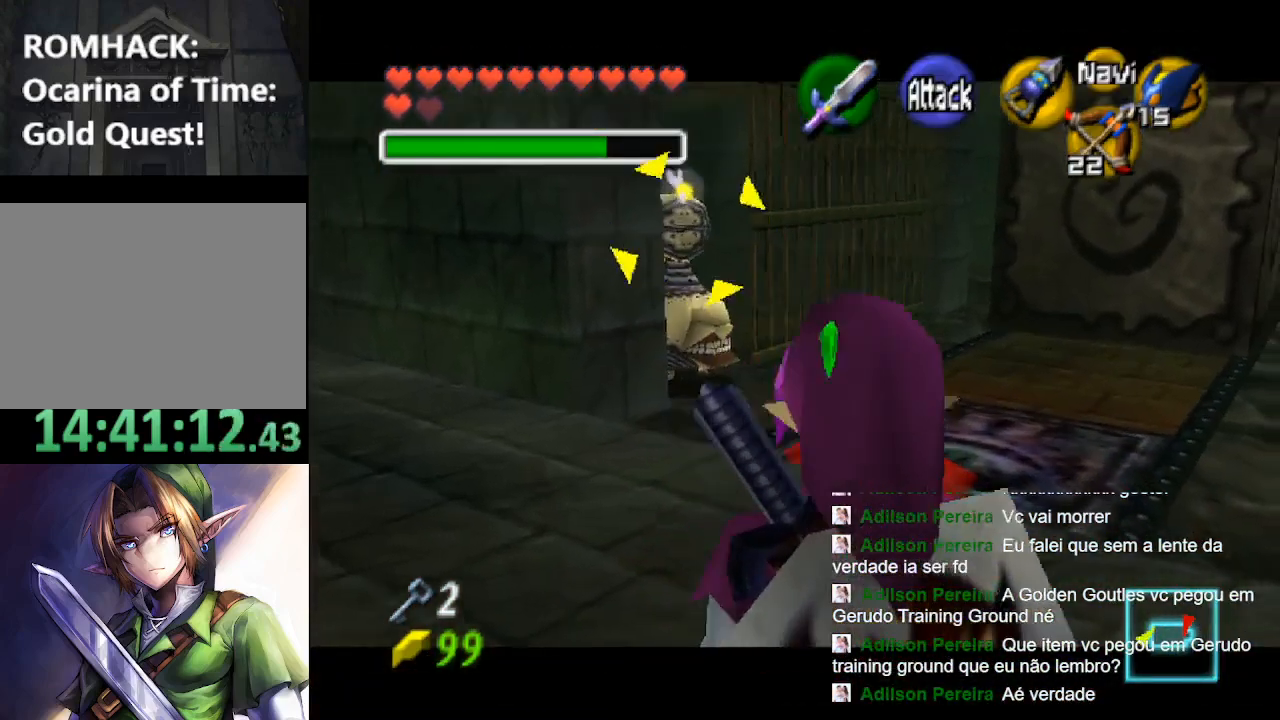
{"buttons": [], "left_stick": "center", "right_stick": "center", "events": [[67, "A", "up"], [100, "R1", "down"], [233, "R1", "up"]]}
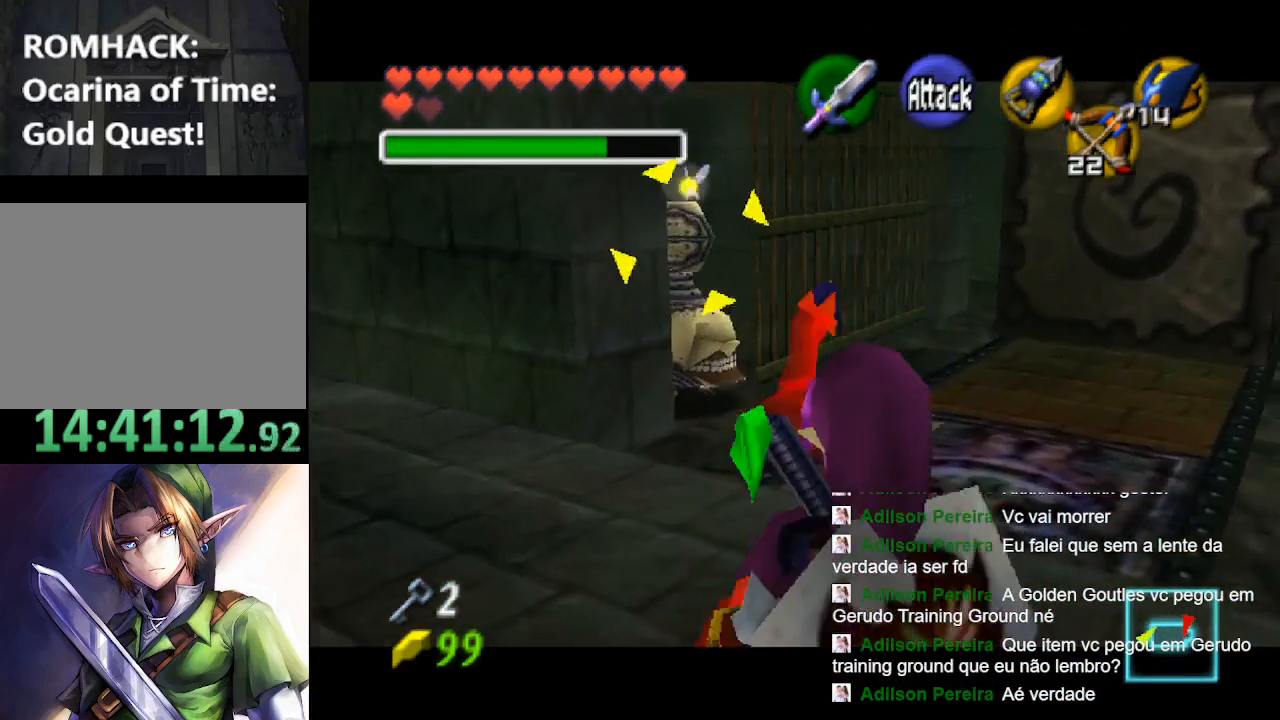
{"buttons": [], "left_stick": "center", "right_stick": "center", "events": []}
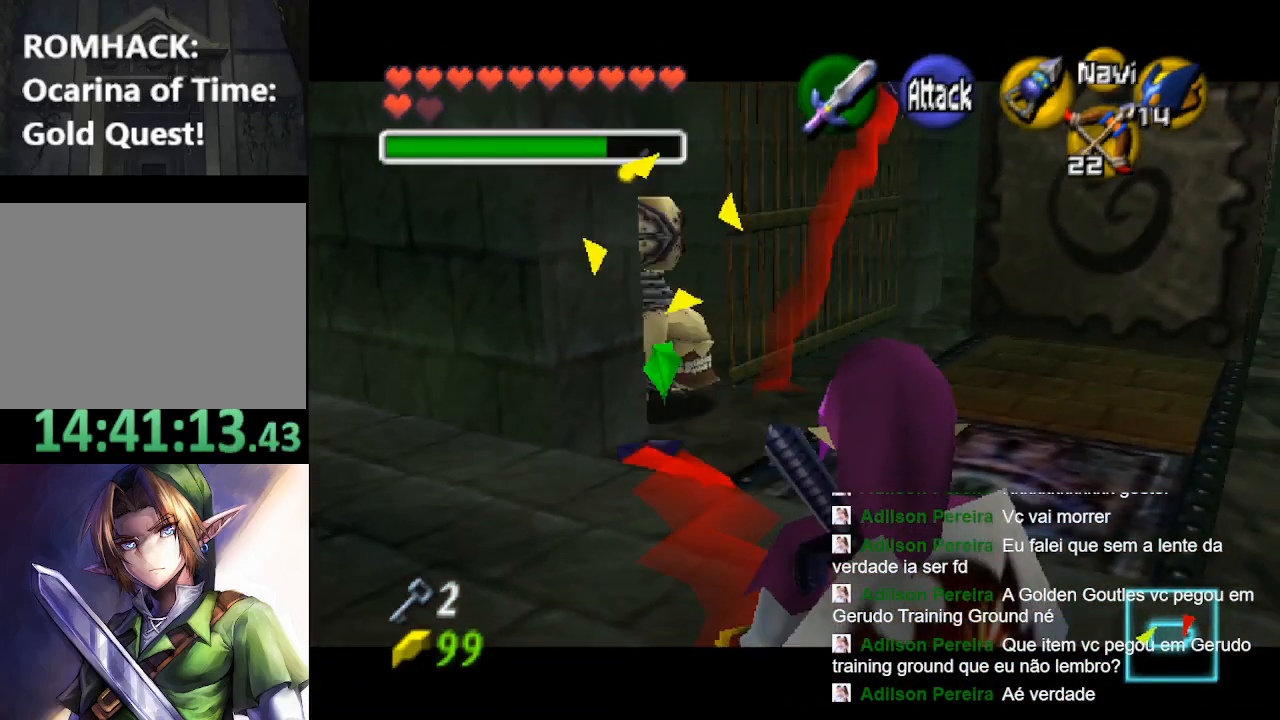
{"buttons": [], "left_stick": "up-left", "right_stick": "center", "events": [[467, "left_stick", "up-left"]]}
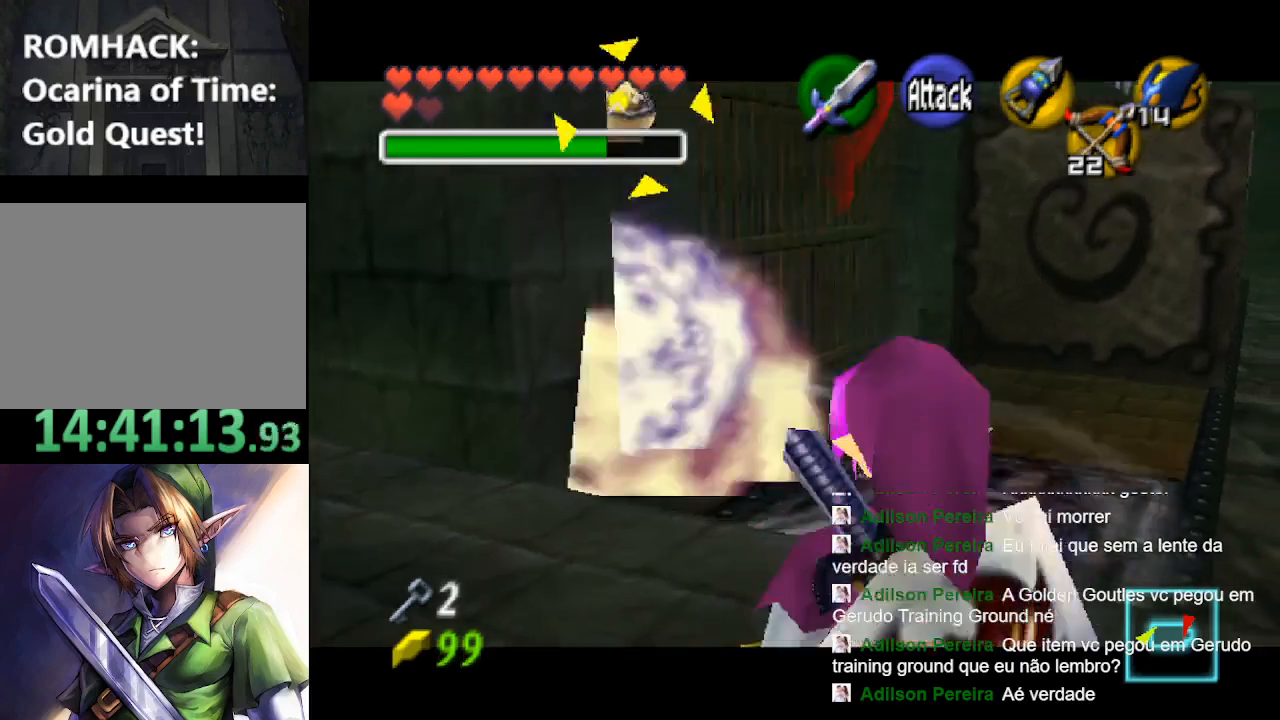
{"buttons": [], "left_stick": "up-left", "right_stick": "center", "events": []}
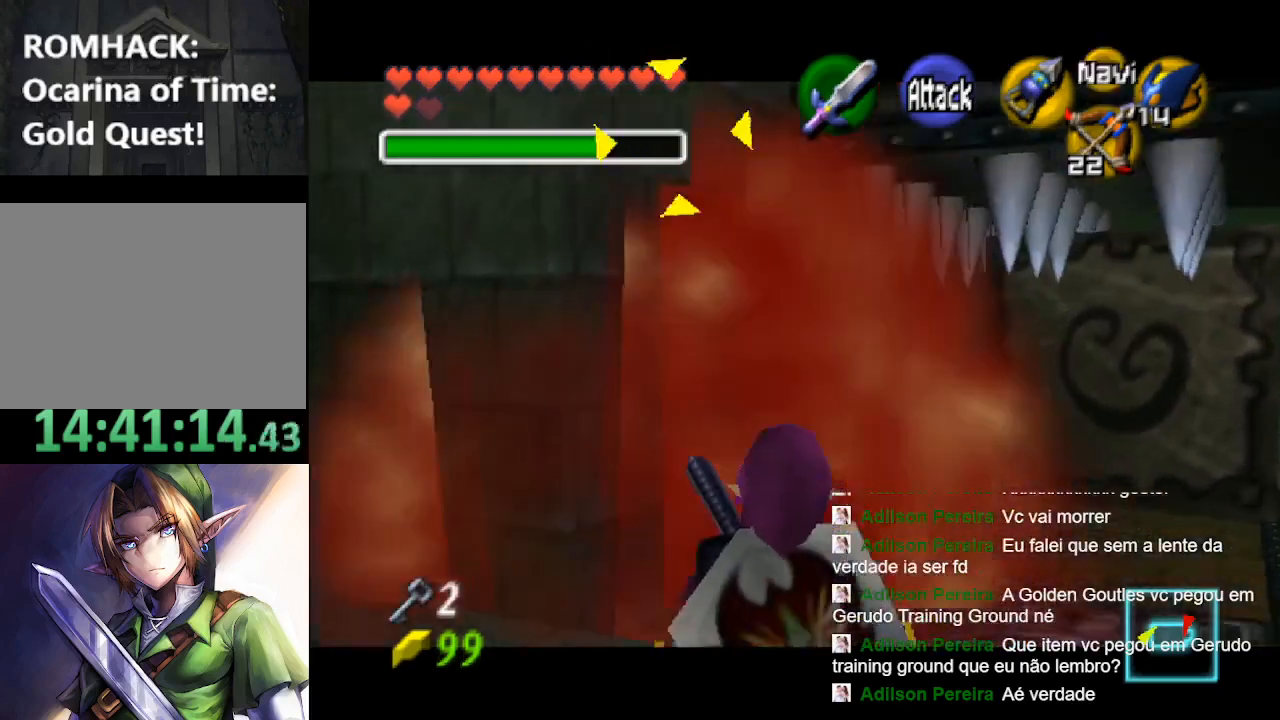
{"buttons": [], "left_stick": "center", "right_stick": "center", "events": [[67, "left_stick", "center"], [300, "left_stick", "down"], [433, "left_stick", "center"]]}
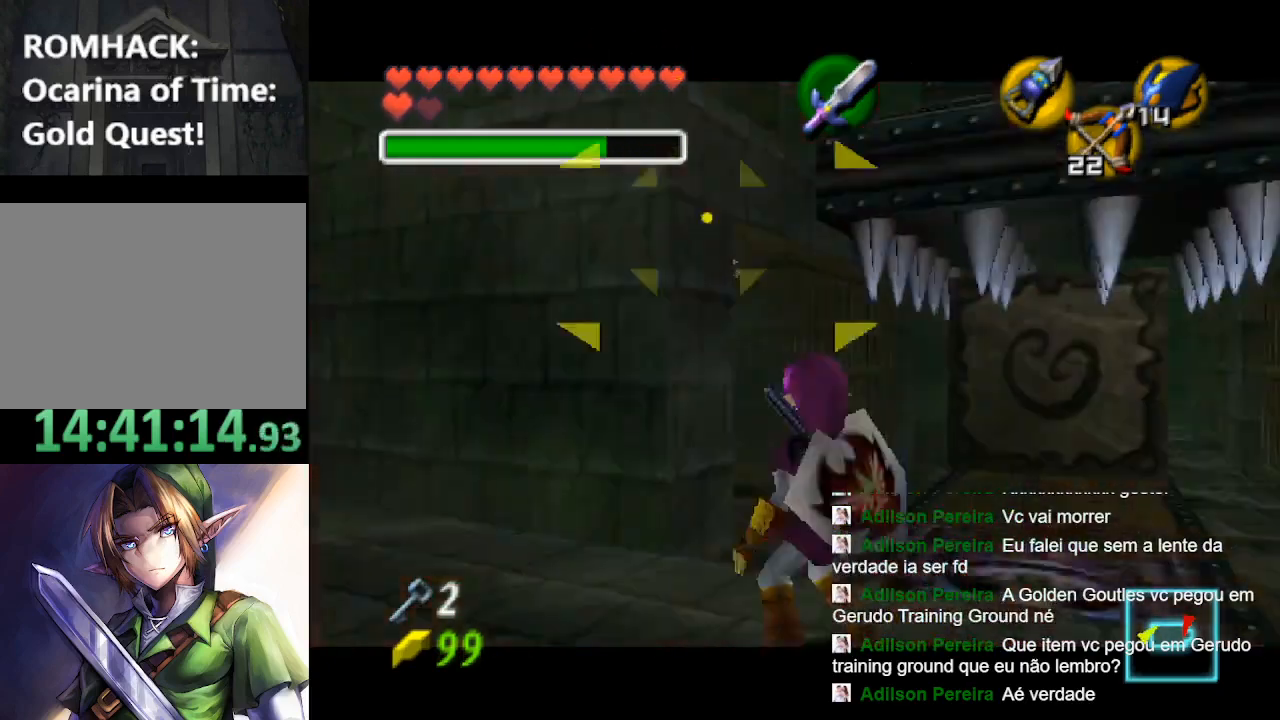
{"buttons": ["L2"], "left_stick": "center", "right_stick": "center", "events": [[267, "left_stick", "right"], [367, "L2", "down"], [400, "left_stick", "center"]]}
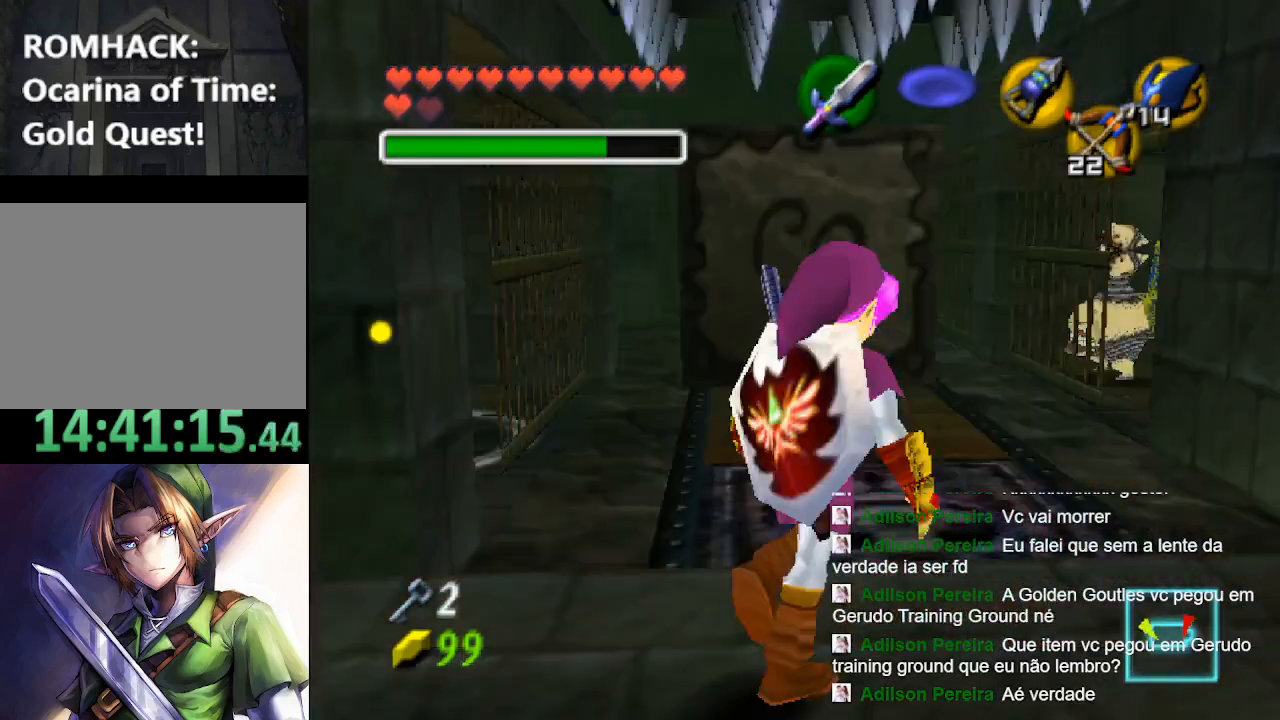
{"buttons": [], "left_stick": "center", "right_stick": "center", "events": [[33, "L2", "up"], [233, "L2", "down"], [433, "L2", "up"]]}
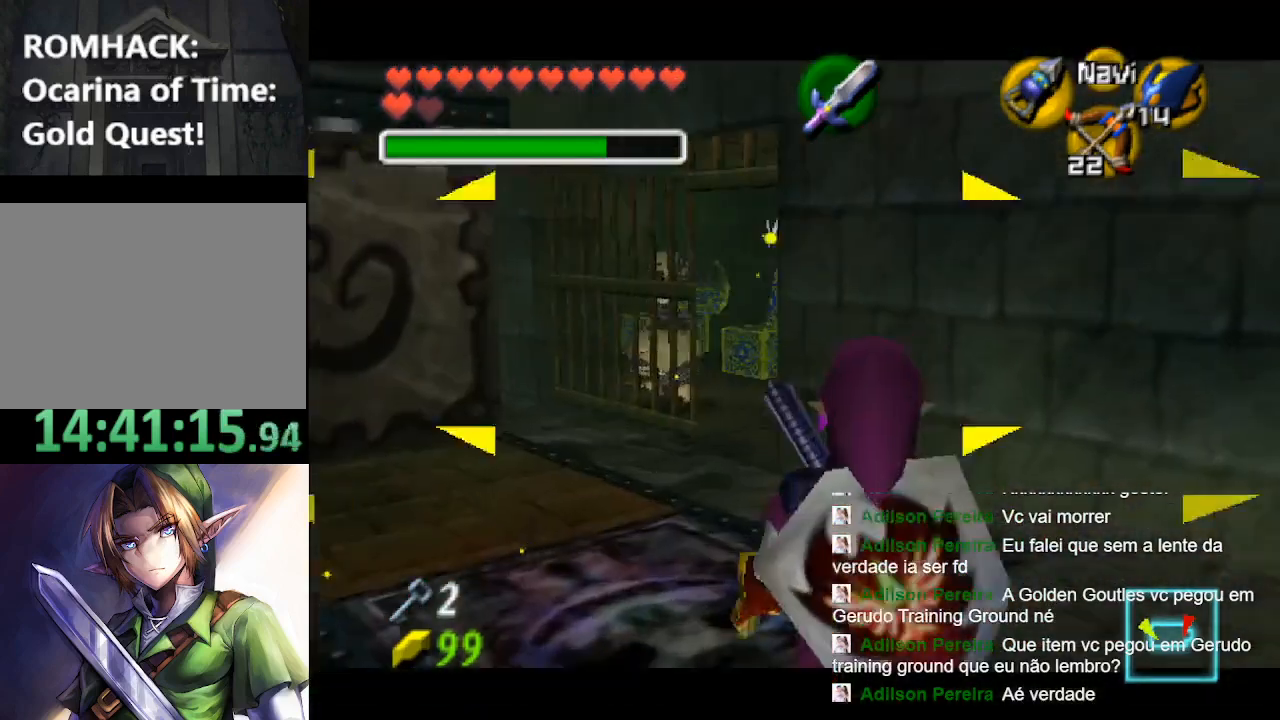
{"buttons": [], "left_stick": "center", "right_stick": "center", "events": []}
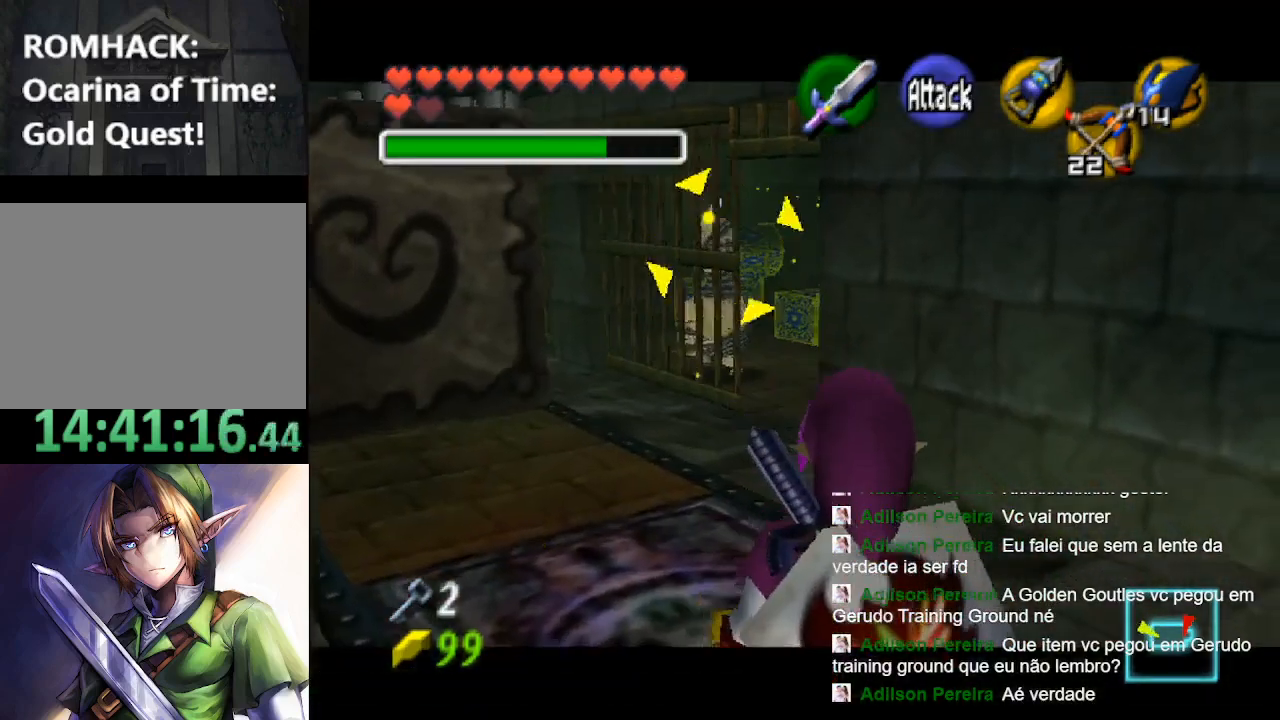
{"buttons": [], "left_stick": "center", "right_stick": "center", "events": []}